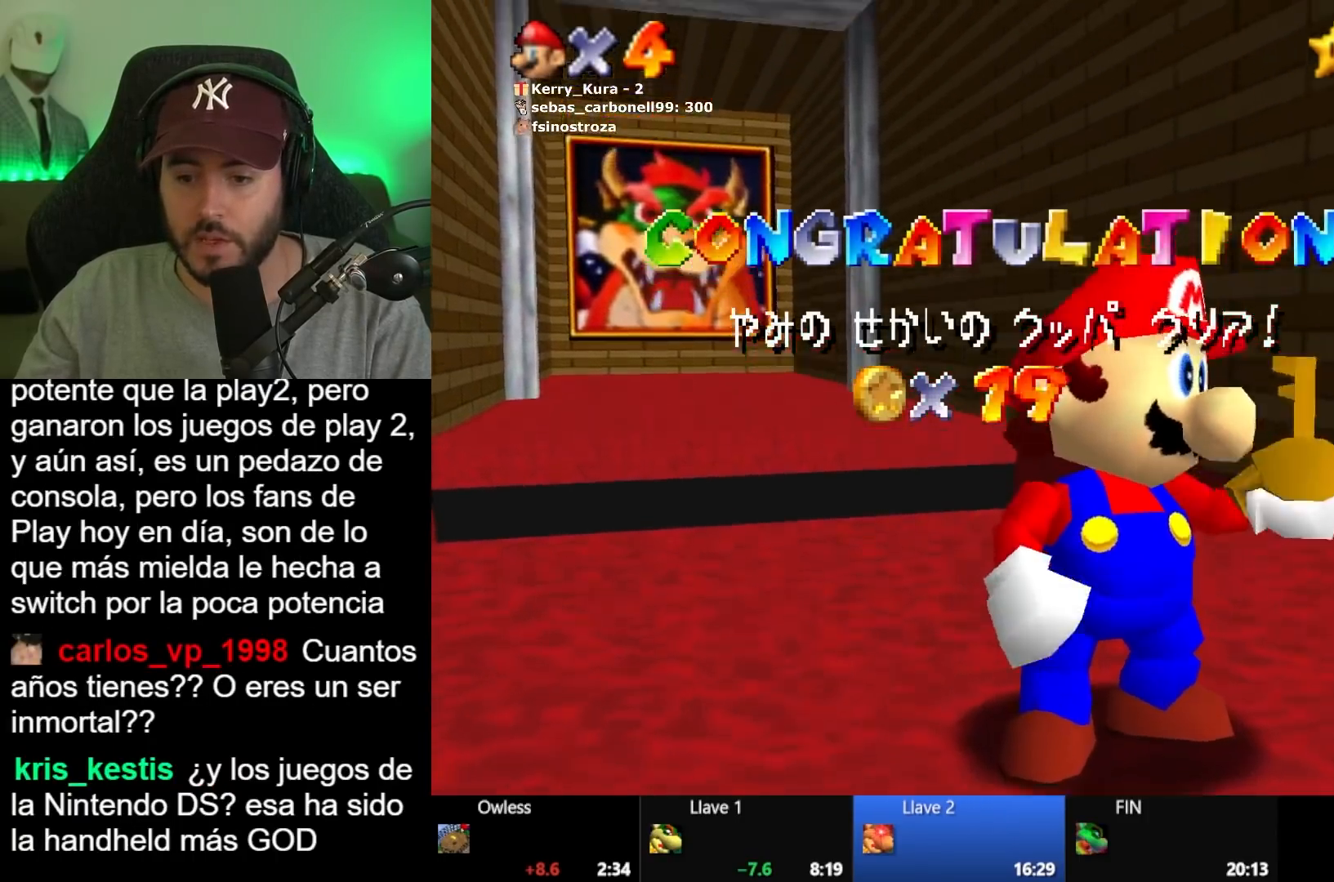
Gameplay with a controller (Xbox layout); each line is a JSON object with the inputs held at the frame after it. "events" lists button and stick changes between this image and that frame as [ms after this image, input, new state], when the widget could be followed in between.
{"buttons": ["A"], "left_stick": "center", "right_stick": "center", "events": [[33, "A", "up"], [100, "A", "down"], [200, "A", "up"], [283, "A", "down"], [400, "A", "up"], [467, "A", "down"]]}
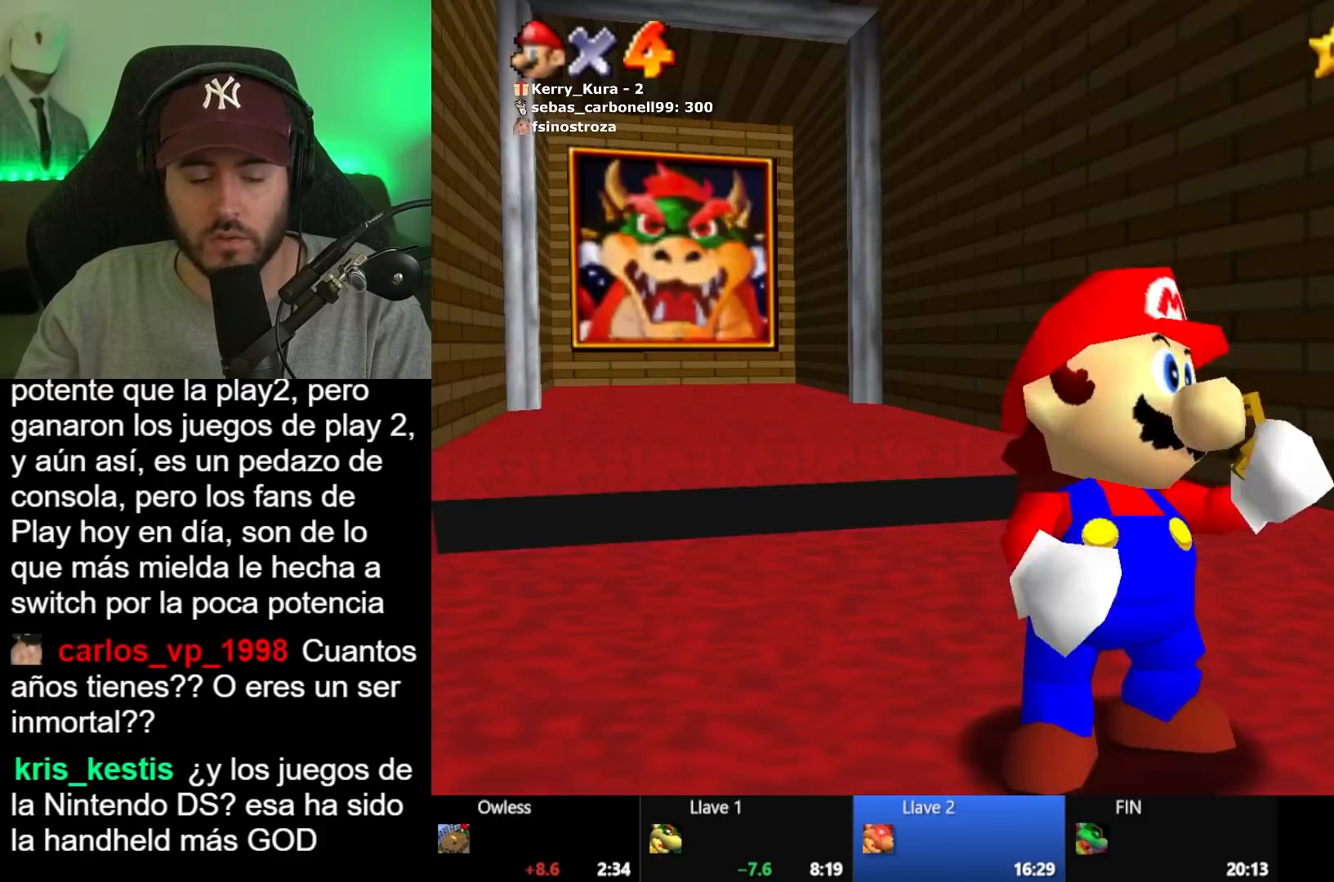
{"buttons": [], "left_stick": "down-right", "right_stick": "center", "events": [[83, "A", "up"], [133, "A", "down"], [267, "A", "up"], [483, "left_stick", "down-right"]]}
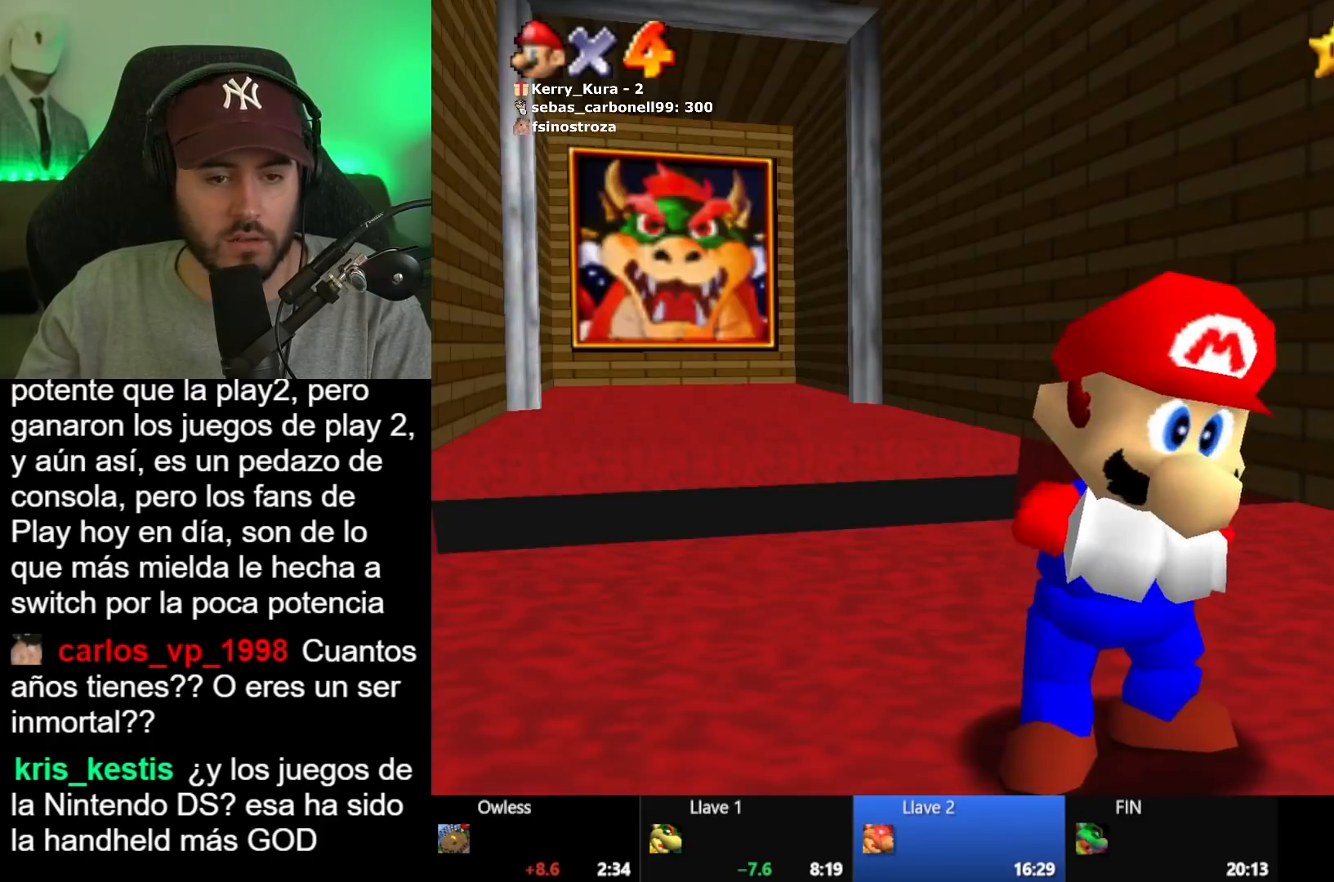
{"buttons": [], "left_stick": "down-right", "right_stick": "center", "events": []}
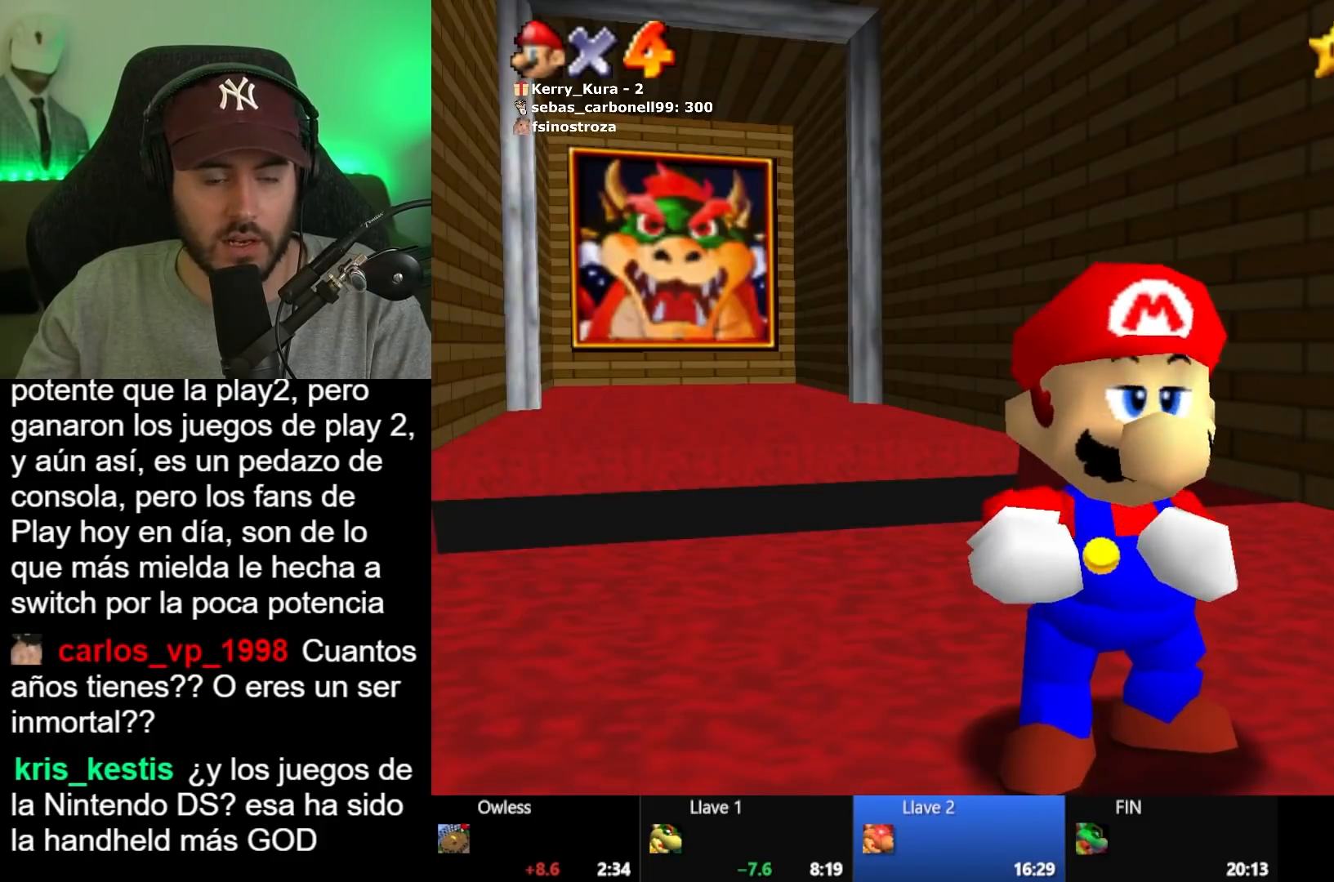
{"buttons": [], "left_stick": "down-right", "right_stick": "center", "events": []}
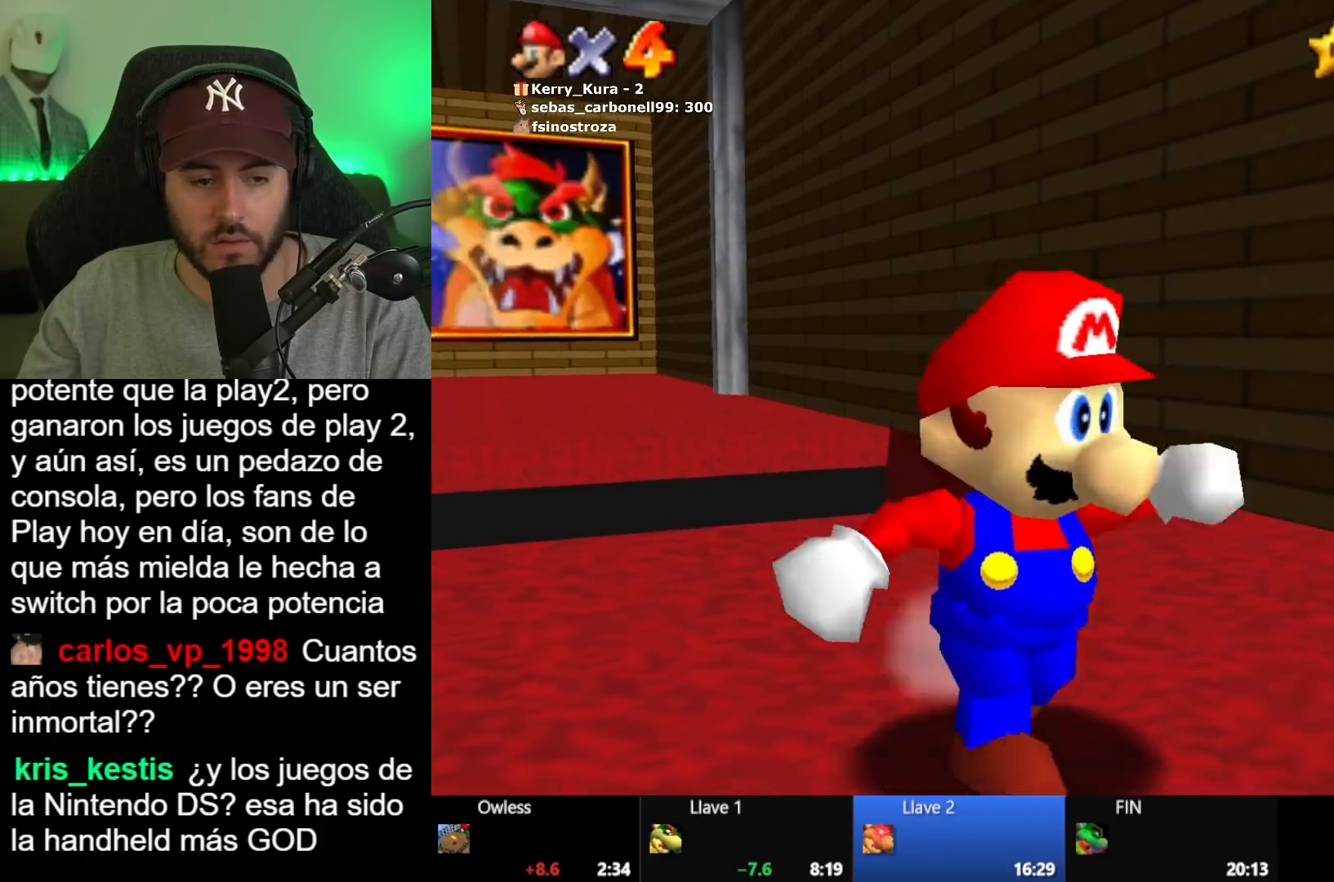
{"buttons": [], "left_stick": "down-right", "right_stick": "center", "events": [[183, "L2", "down"], [233, "A", "down"], [317, "A", "up"], [483, "L2", "up"]]}
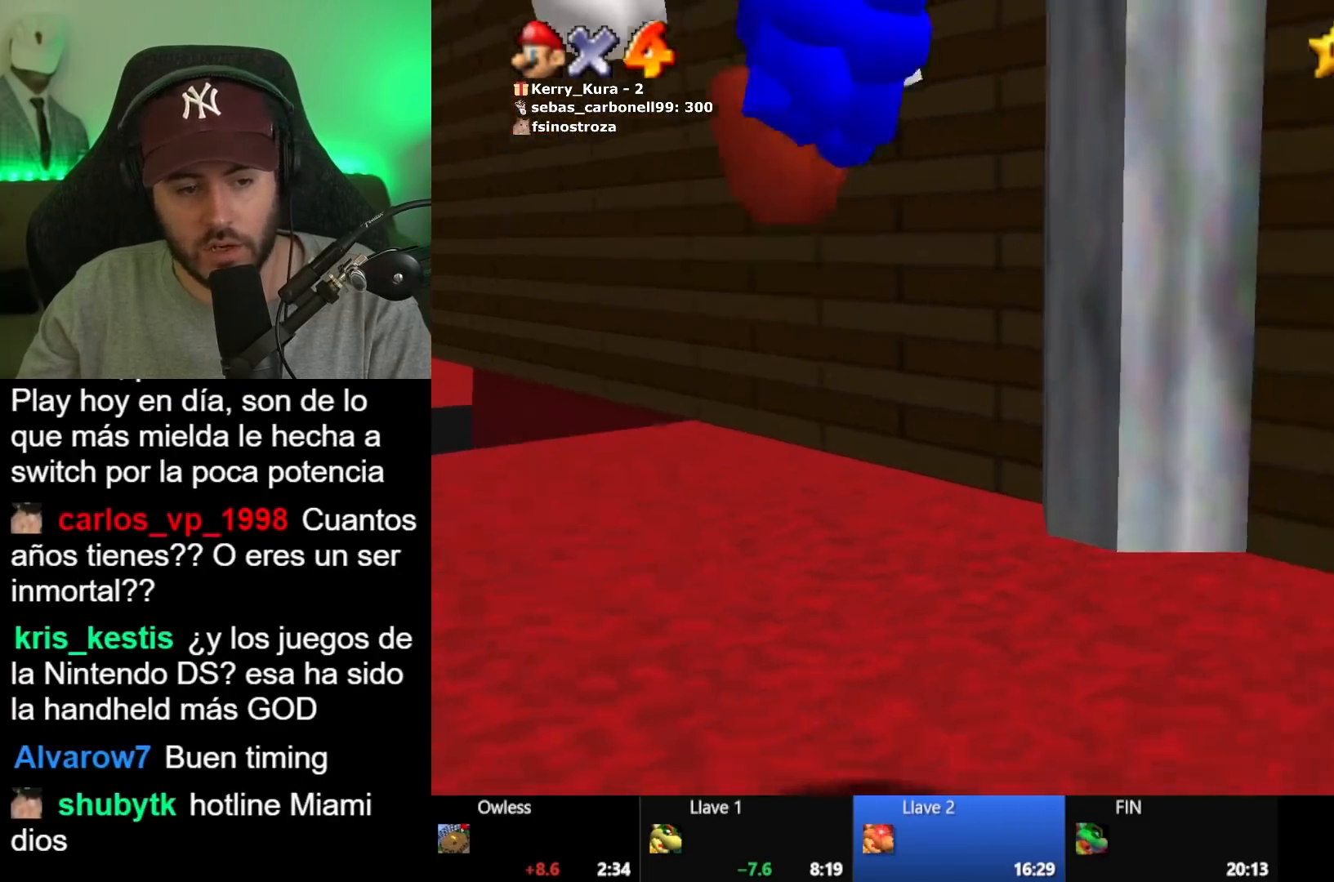
{"buttons": [], "left_stick": "right", "right_stick": "center", "events": [[233, "left_stick", "right"]]}
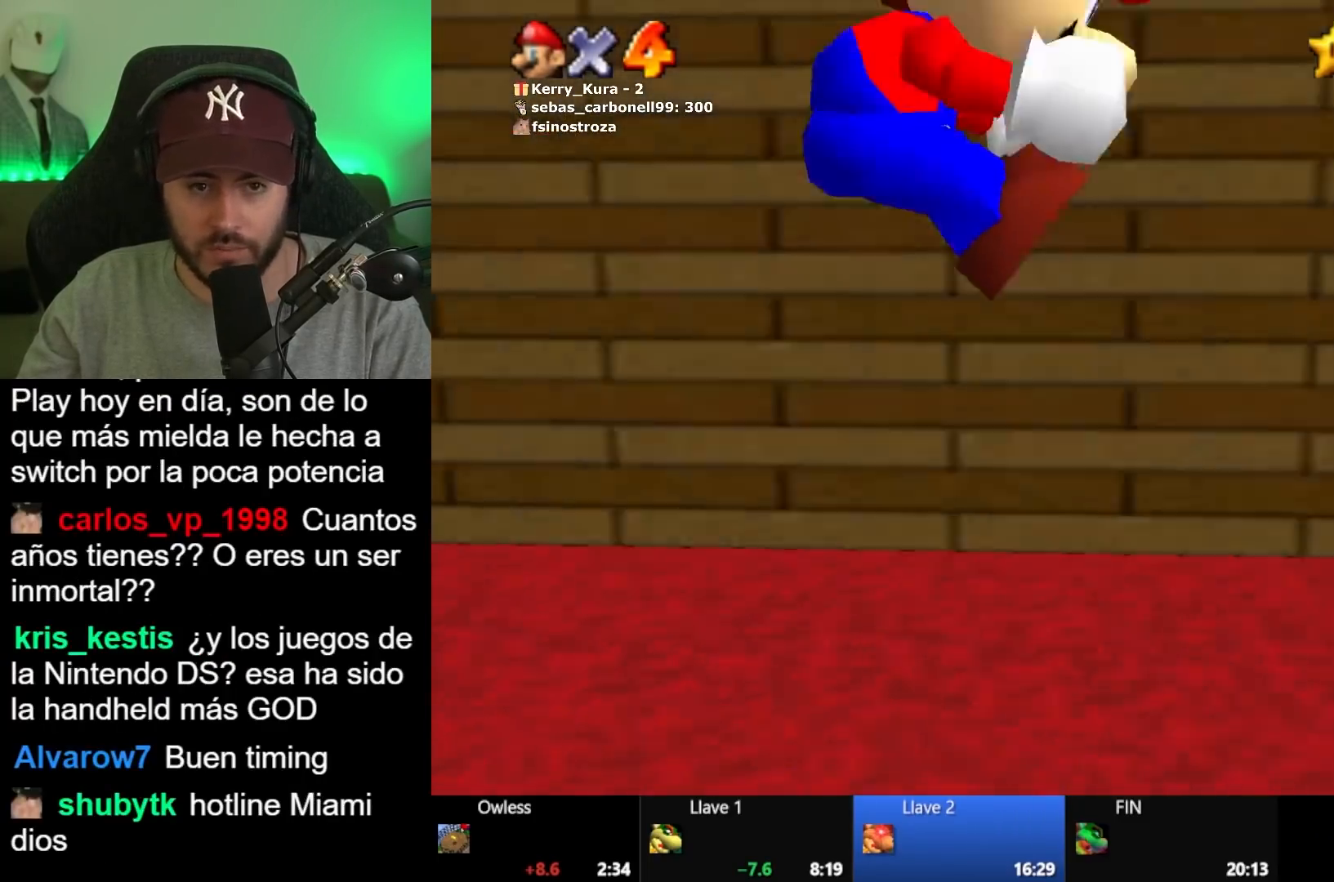
{"buttons": [], "left_stick": "up-right", "right_stick": "center"}
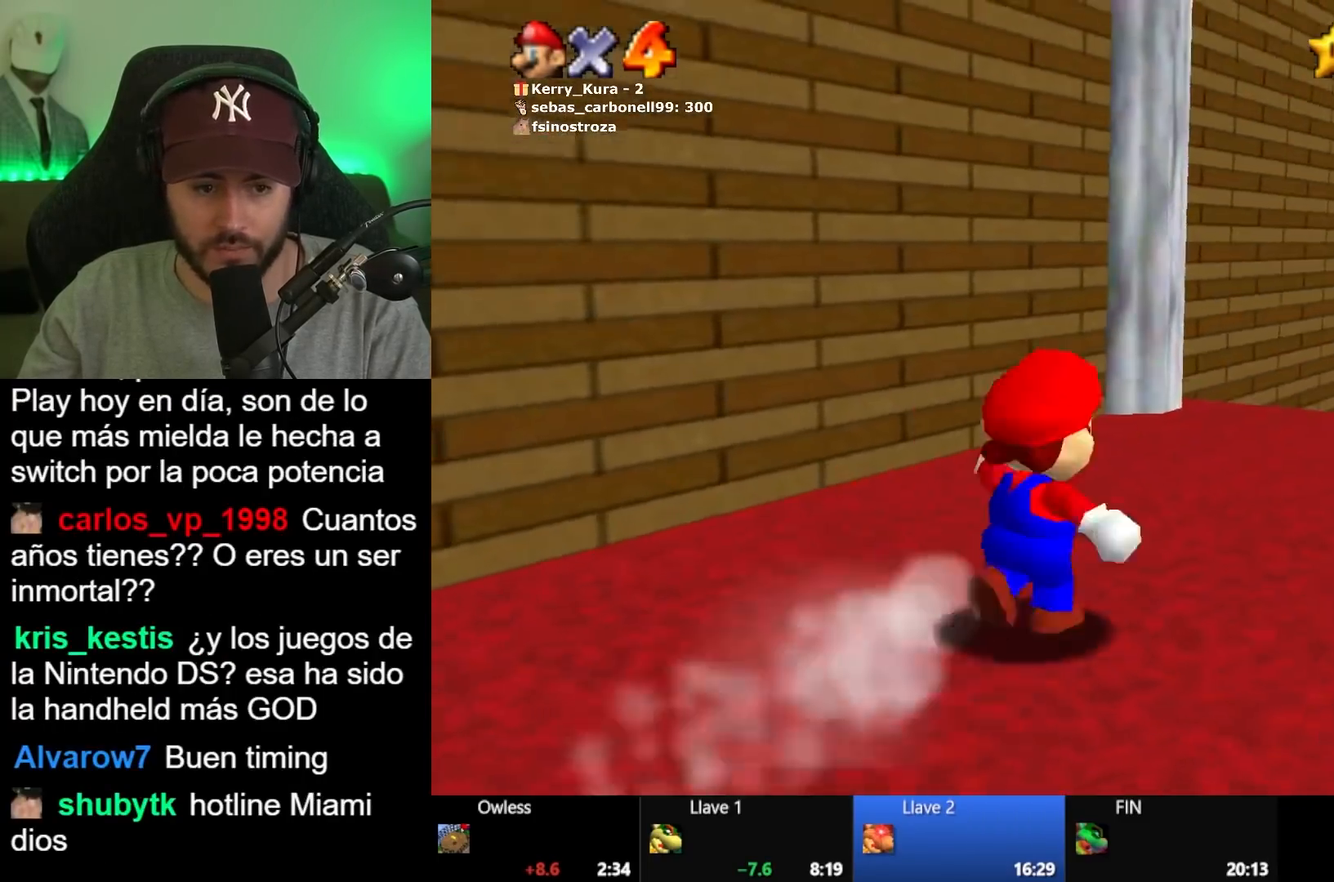
{"buttons": [], "left_stick": "up", "right_stick": "center"}
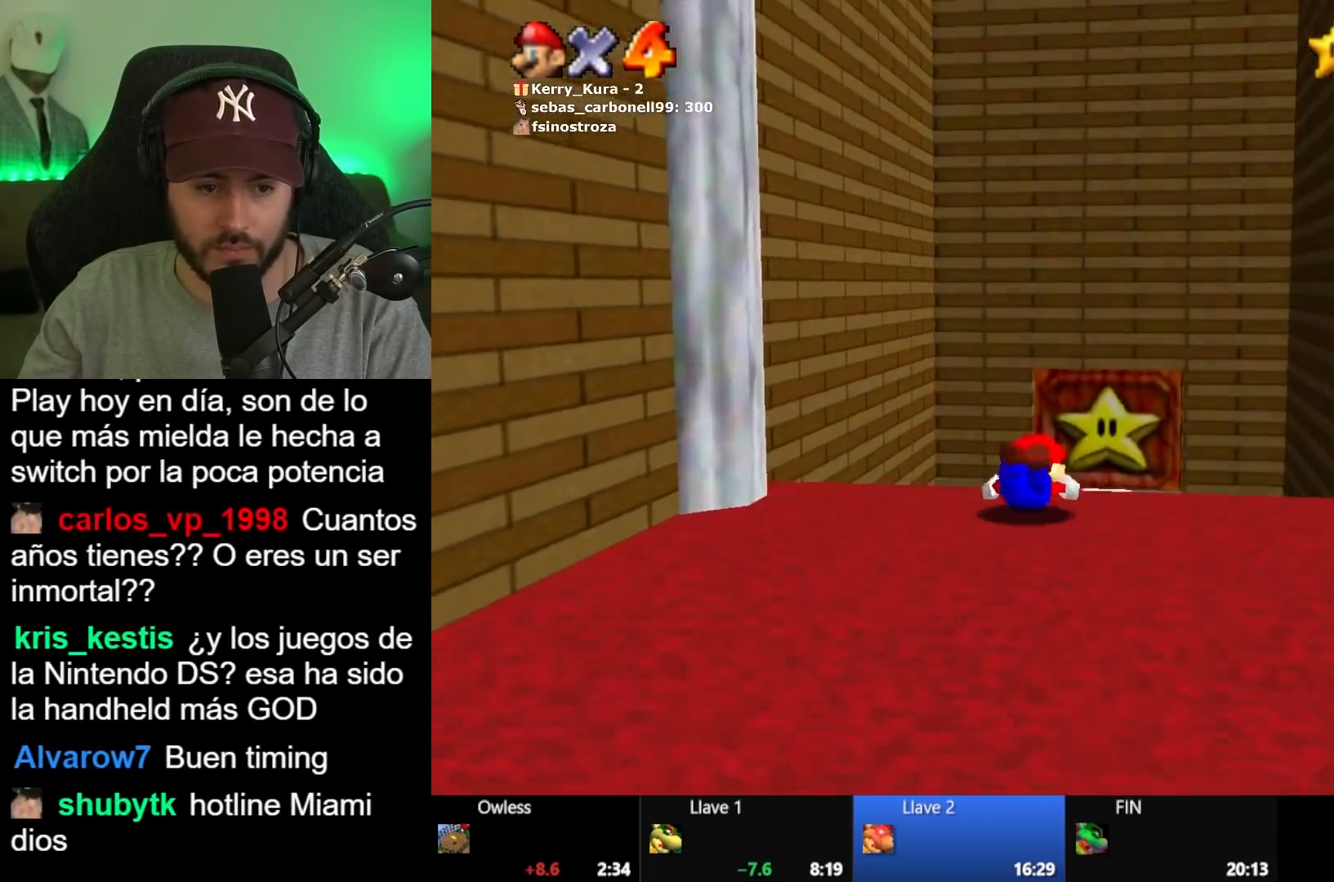
{"buttons": [], "left_stick": "up", "right_stick": "center", "events": [[33, "A", "down"], [200, "A", "up"]]}
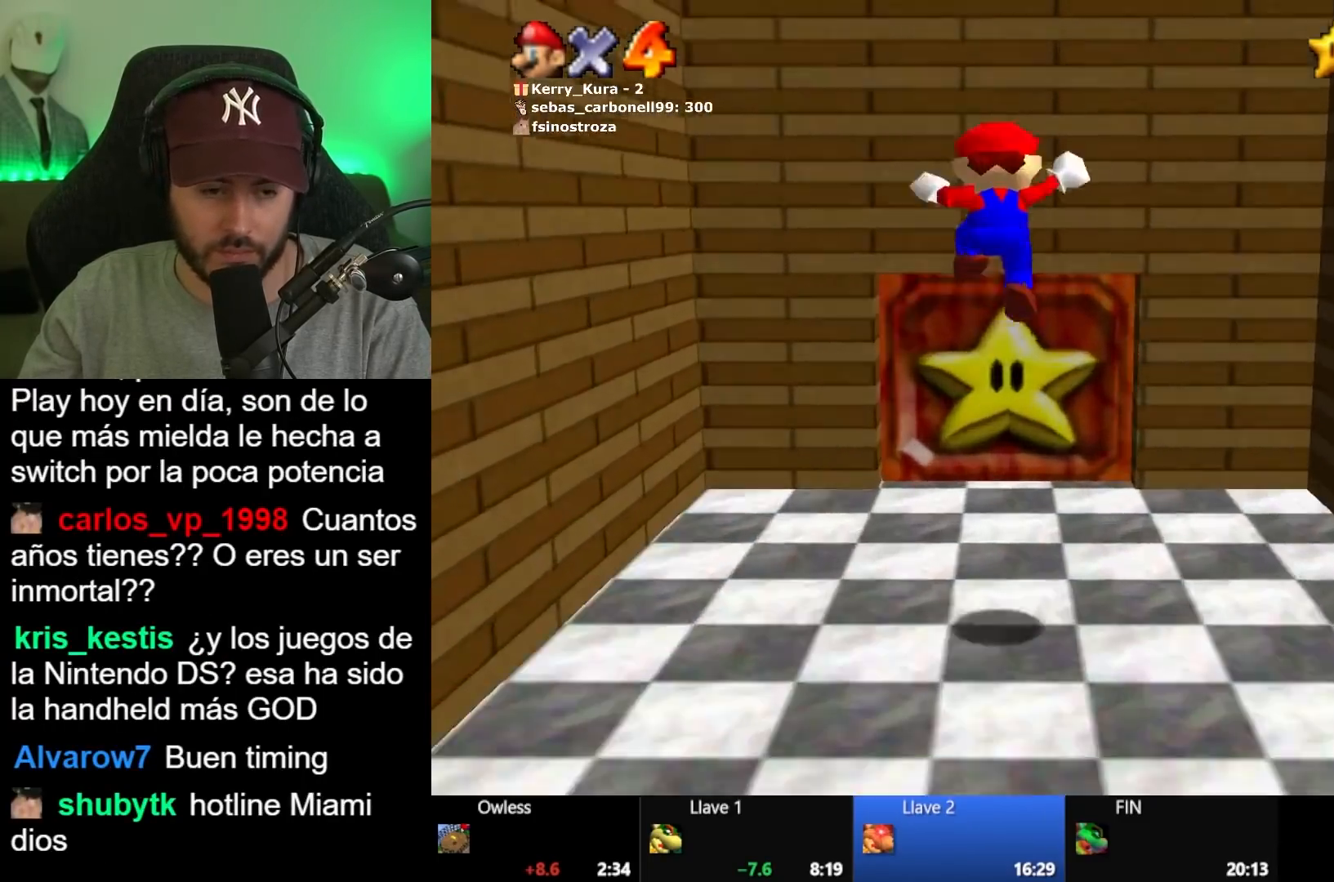
{"buttons": [], "left_stick": "up", "right_stick": "center", "events": []}
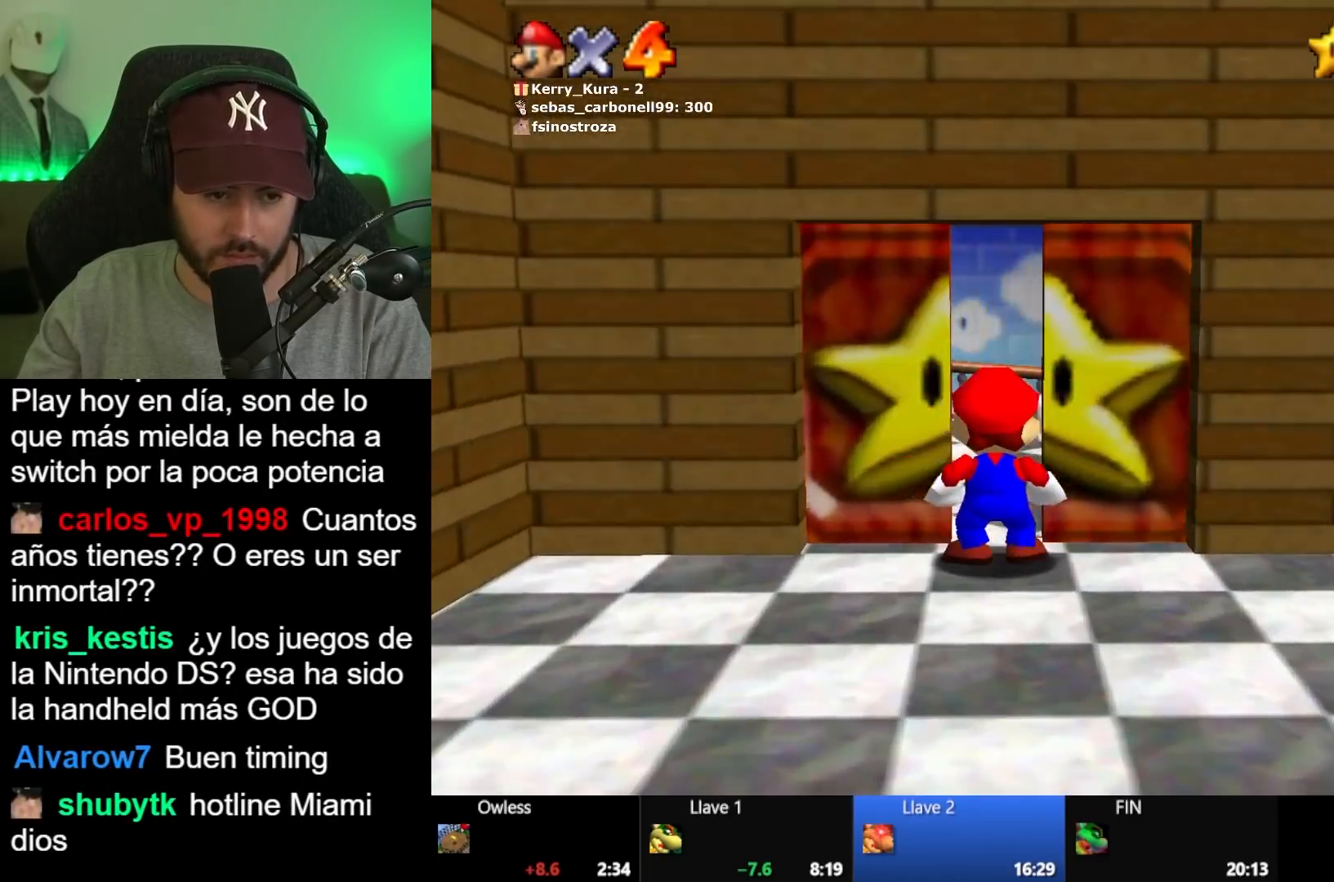
{"buttons": [], "left_stick": "center", "right_stick": "center", "events": [[150, "left_stick", "center"]]}
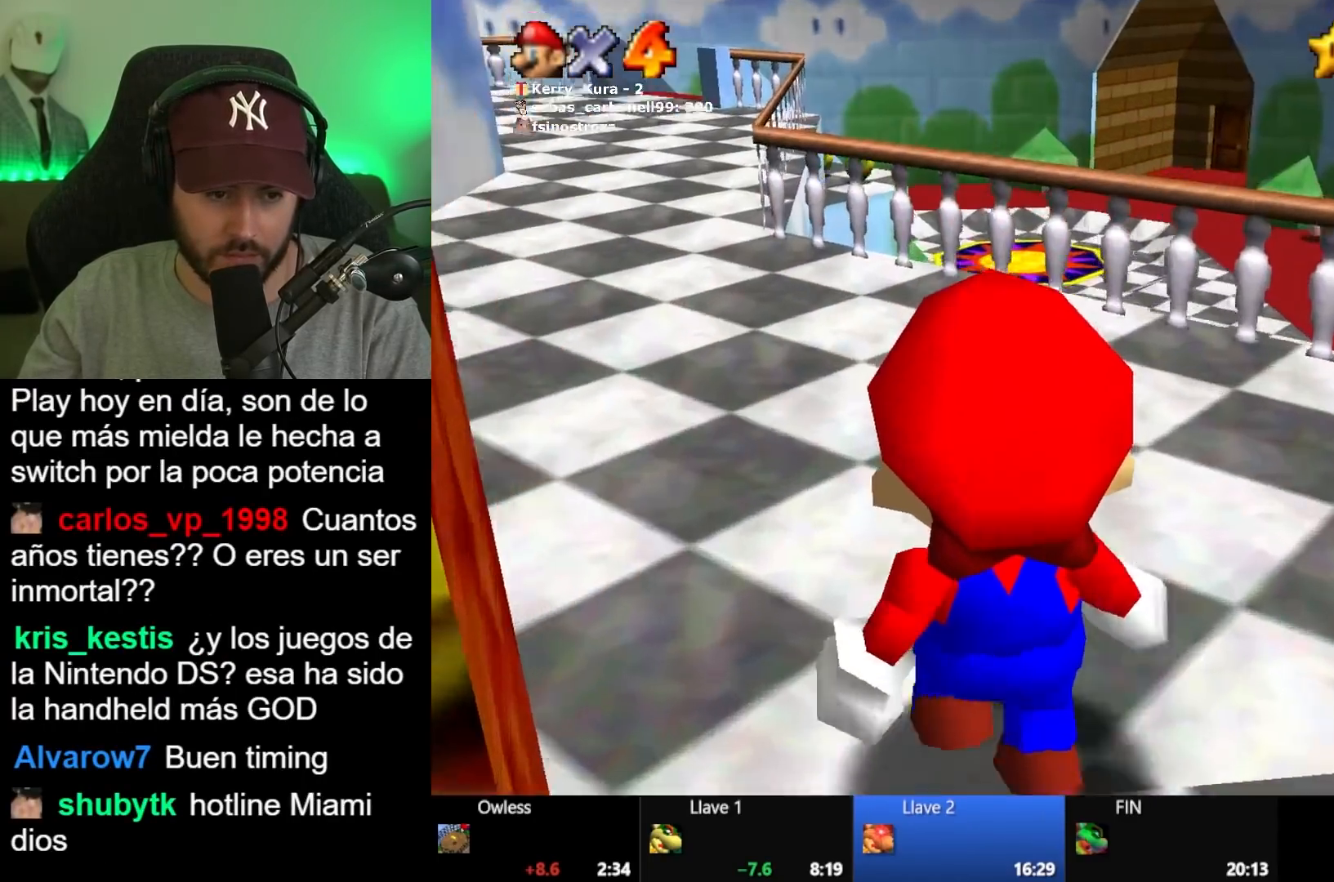
{"buttons": [], "left_stick": "center", "right_stick": "center", "events": []}
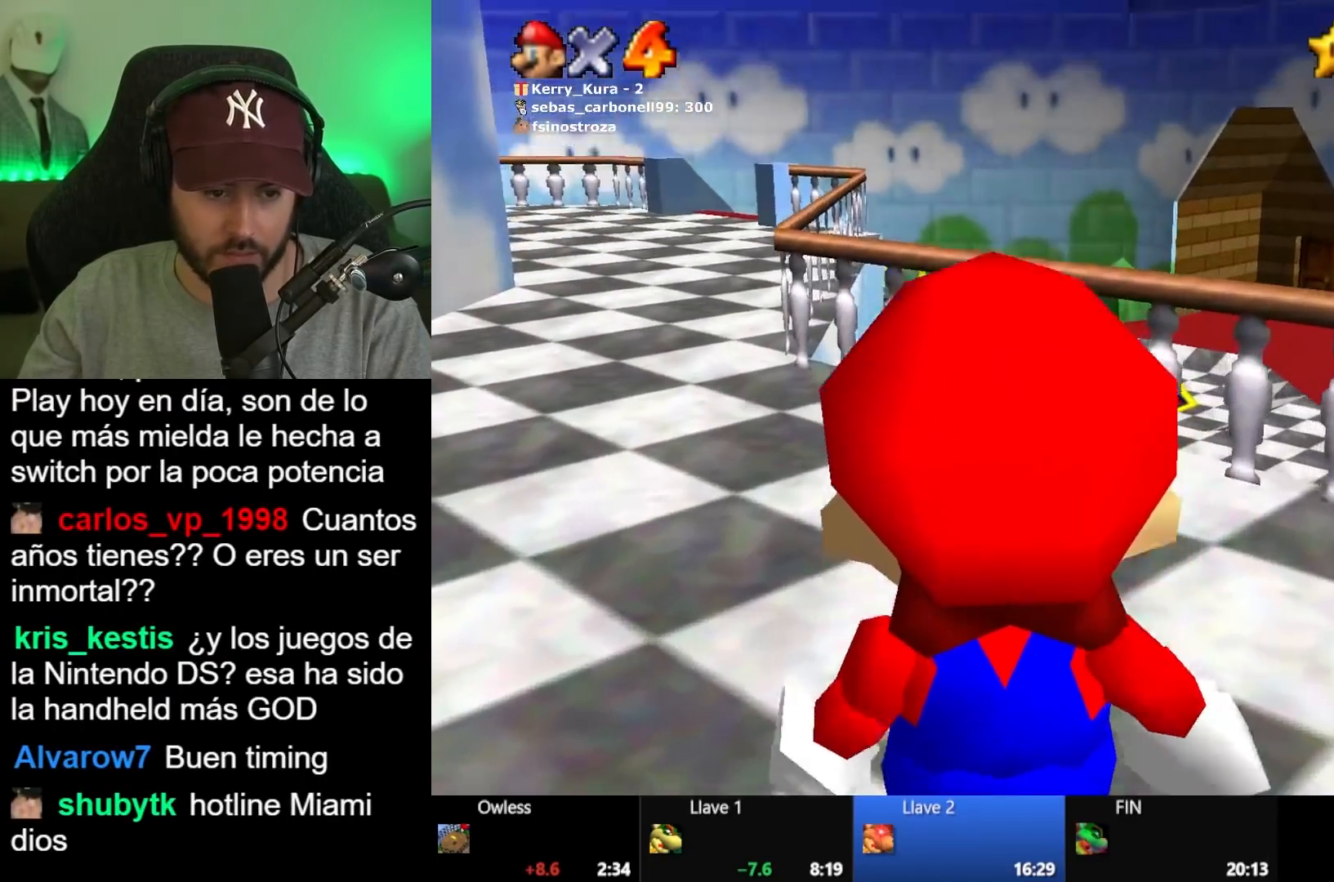
{"buttons": [], "left_stick": "center", "right_stick": "center", "events": []}
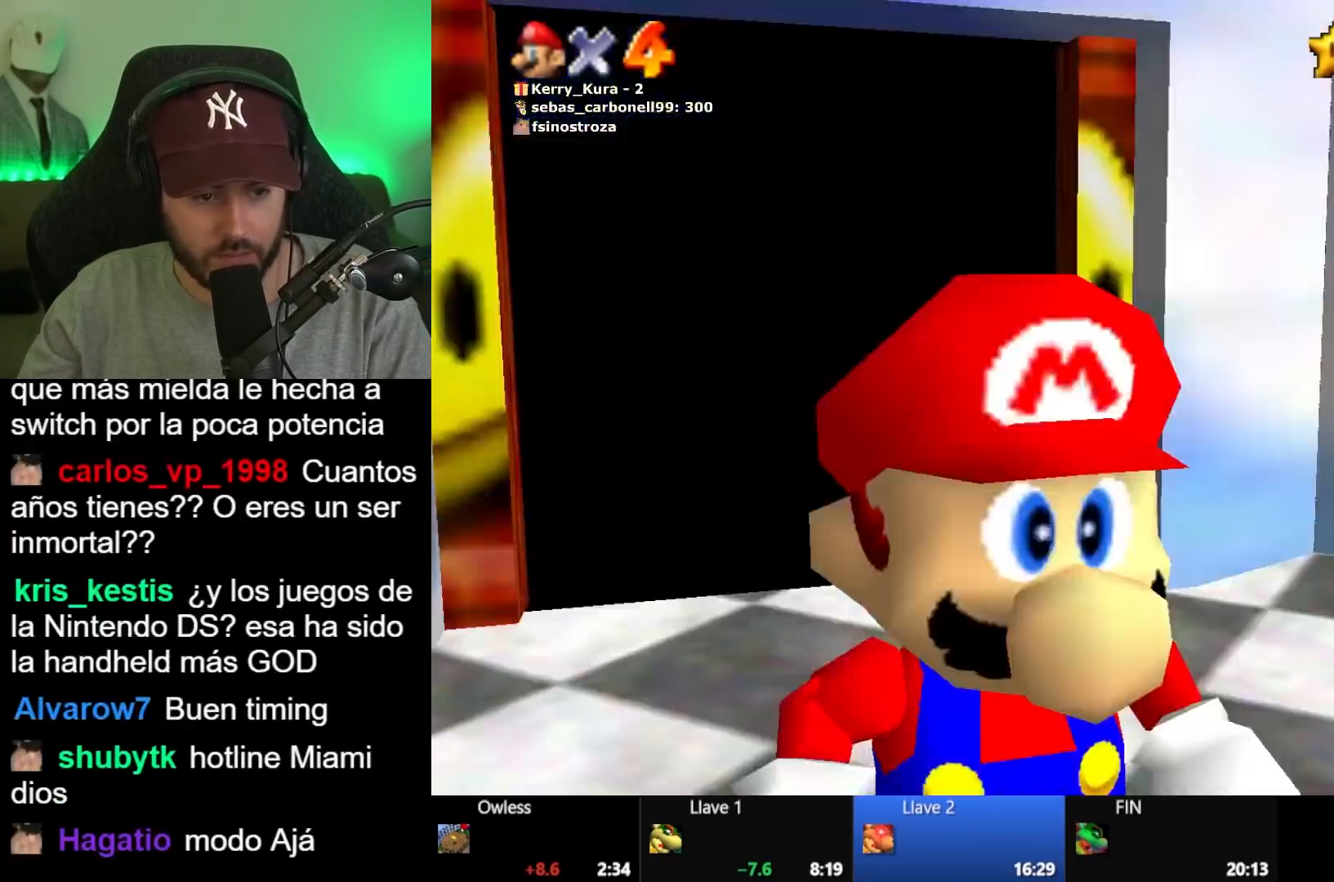
{"buttons": ["A"], "left_stick": "down", "right_stick": "center", "events": [[217, "left_stick", "down"], [450, "A", "down"]]}
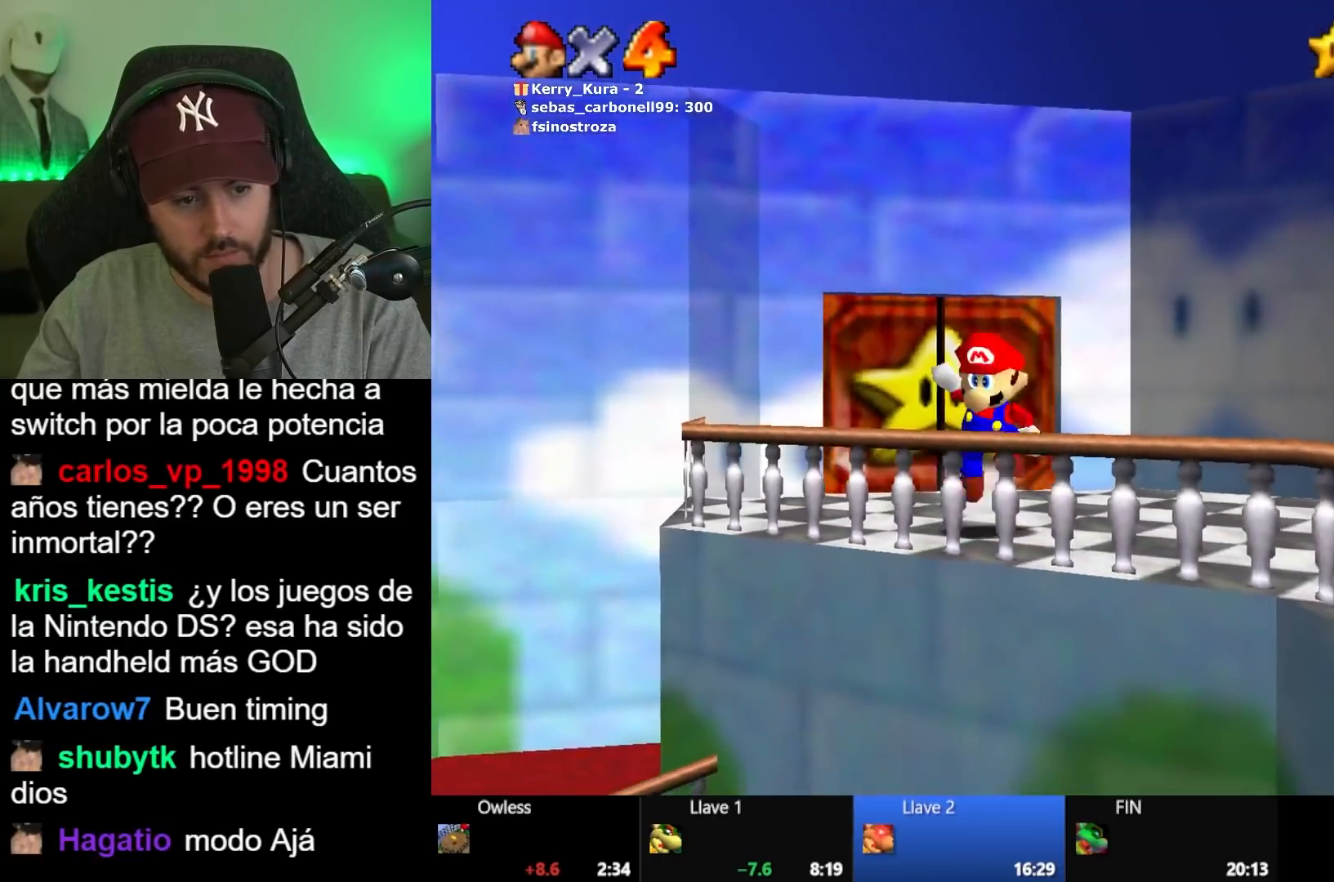
{"buttons": [], "left_stick": "up", "right_stick": "center", "events": [[333, "A", "up"], [333, "left_stick", "center"], [467, "left_stick", "up"]]}
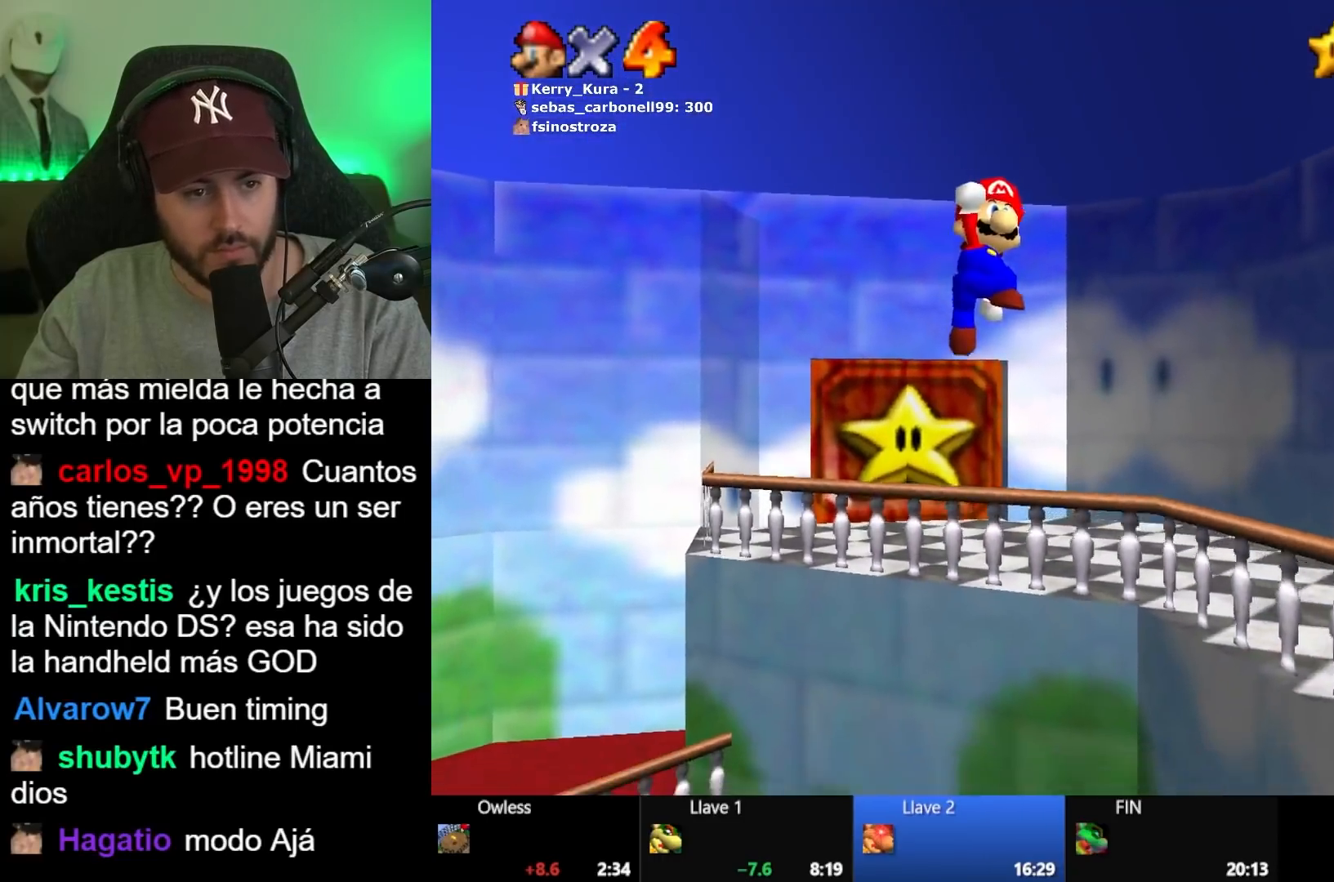
{"buttons": [], "left_stick": "center", "right_stick": "center", "events": [[67, "left_stick", "center"]]}
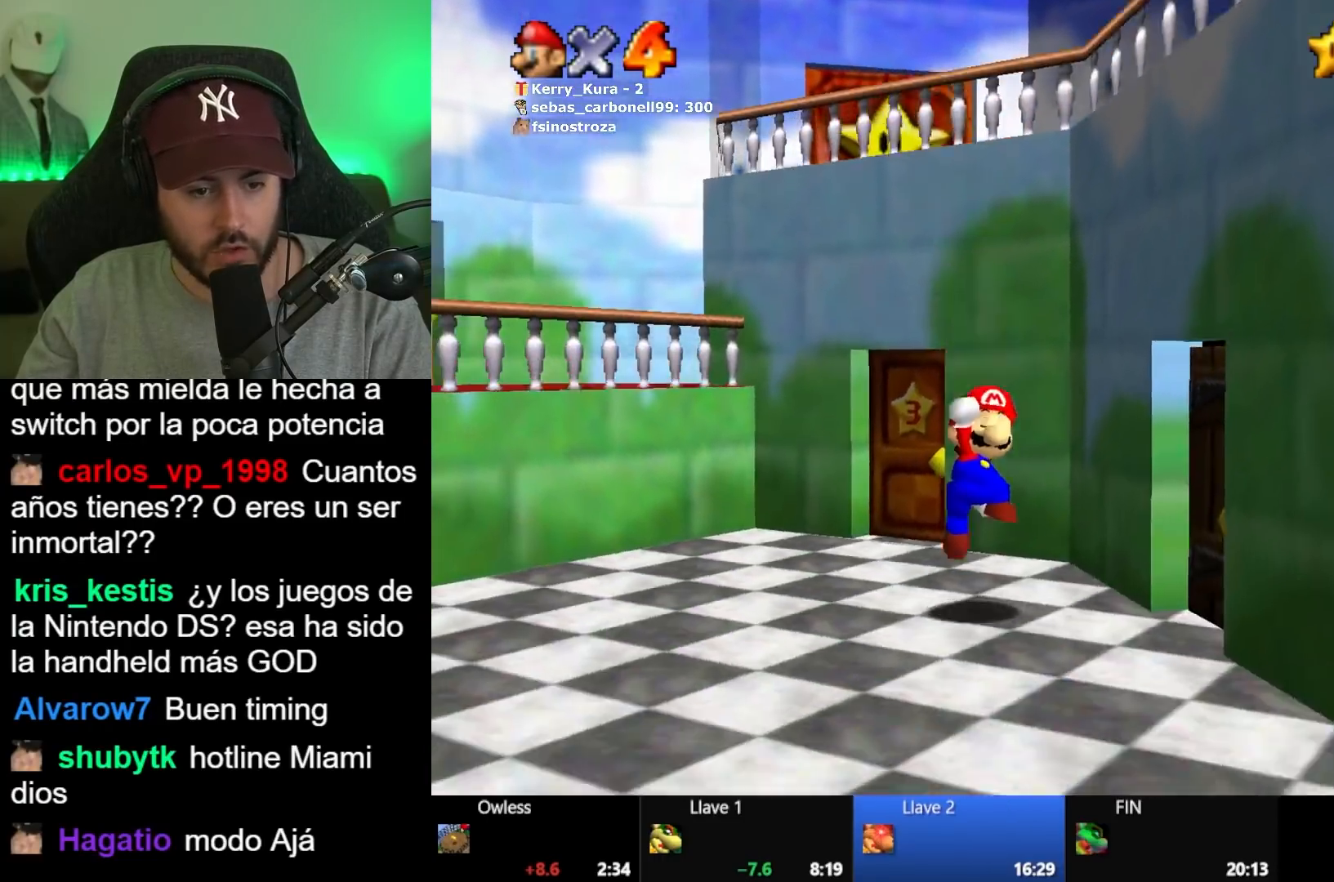
{"buttons": [], "left_stick": "up-right", "right_stick": "center", "events": [[67, "left_stick", "right"], [233, "left_stick", "up-right"]]}
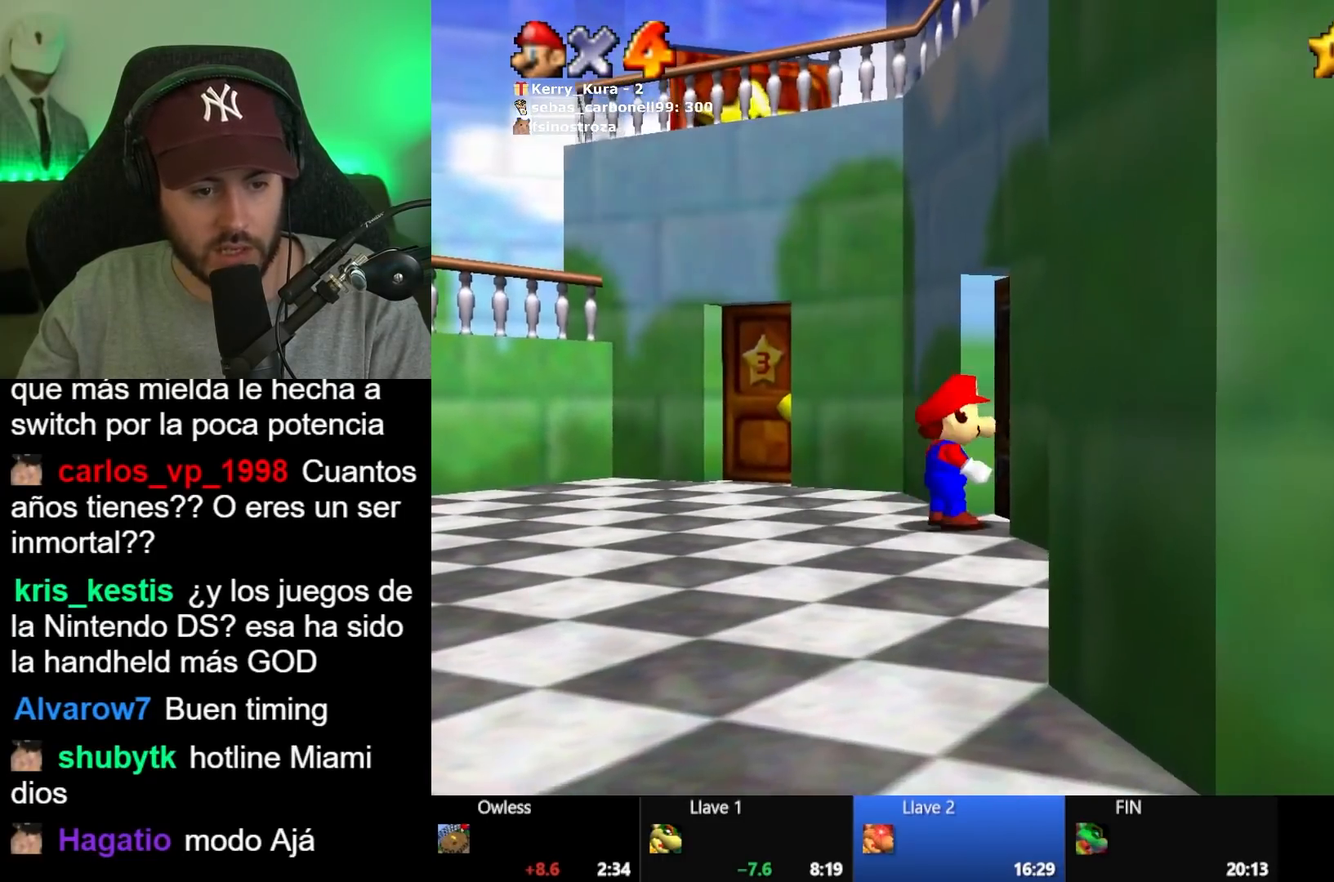
{"buttons": [], "left_stick": "center", "right_stick": "center", "events": [[267, "left_stick", "center"]]}
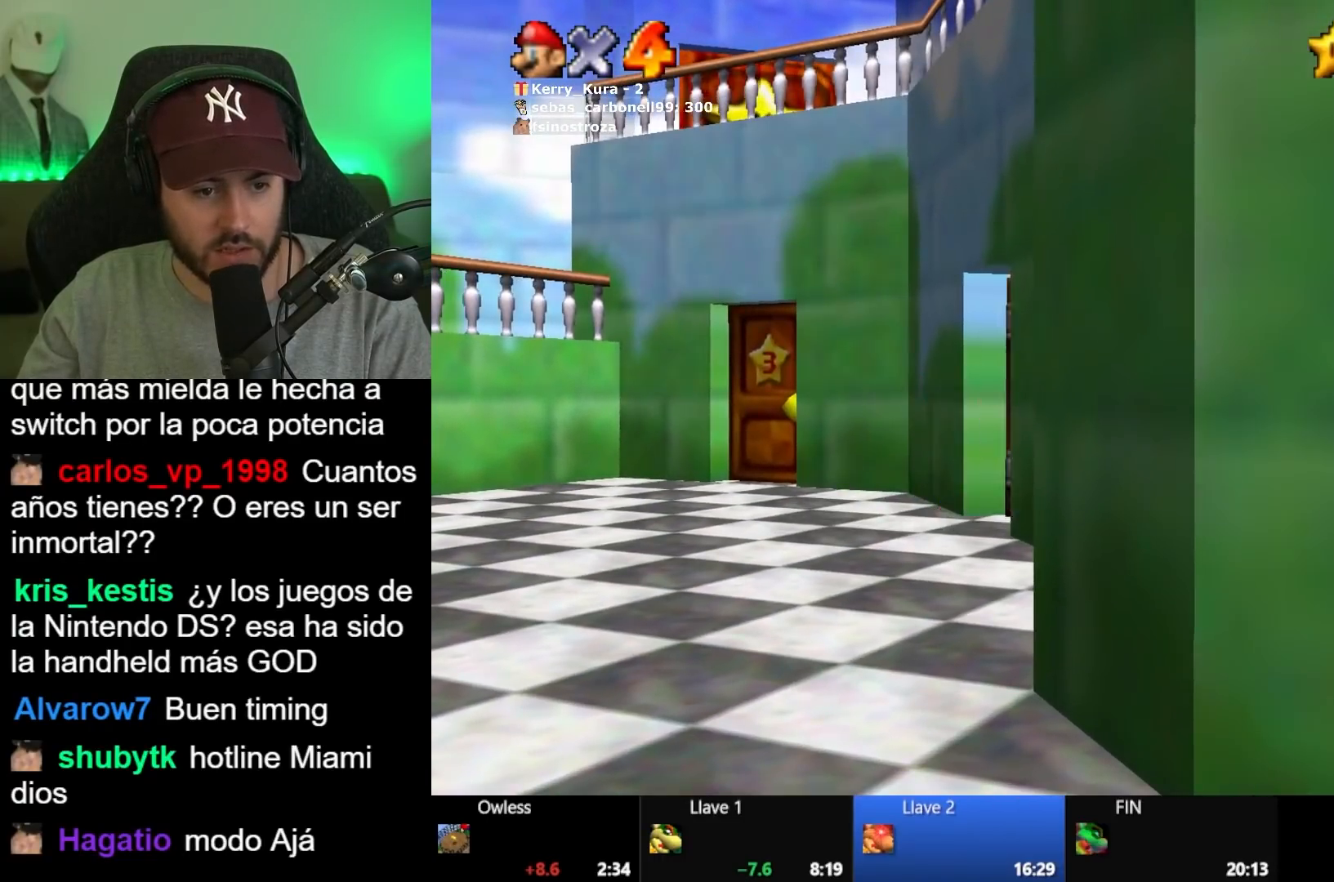
{"buttons": [], "left_stick": "up-right", "right_stick": "center", "events": [[50, "left_stick", "up-right"]]}
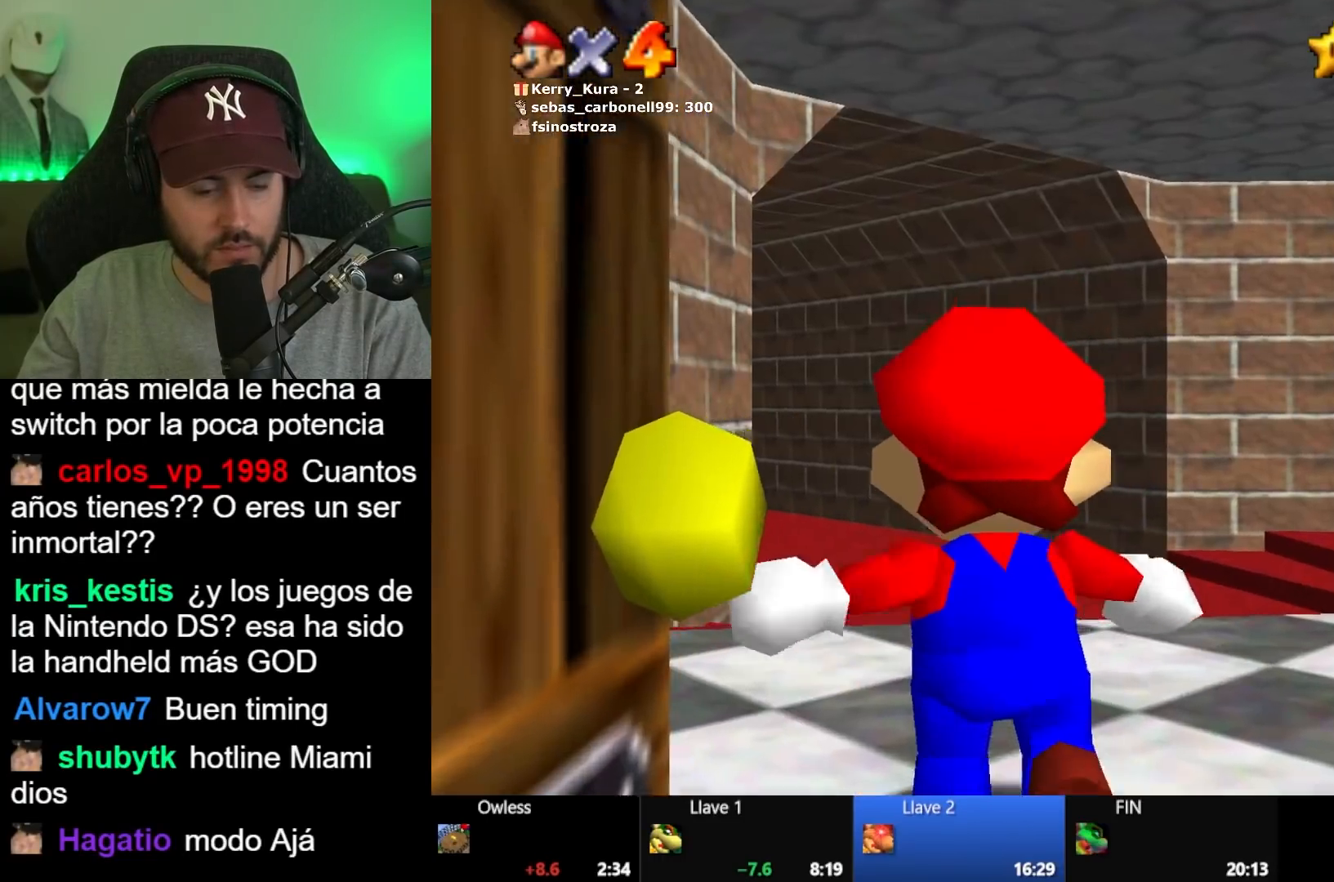
{"buttons": [], "left_stick": "up-right", "right_stick": "center", "events": []}
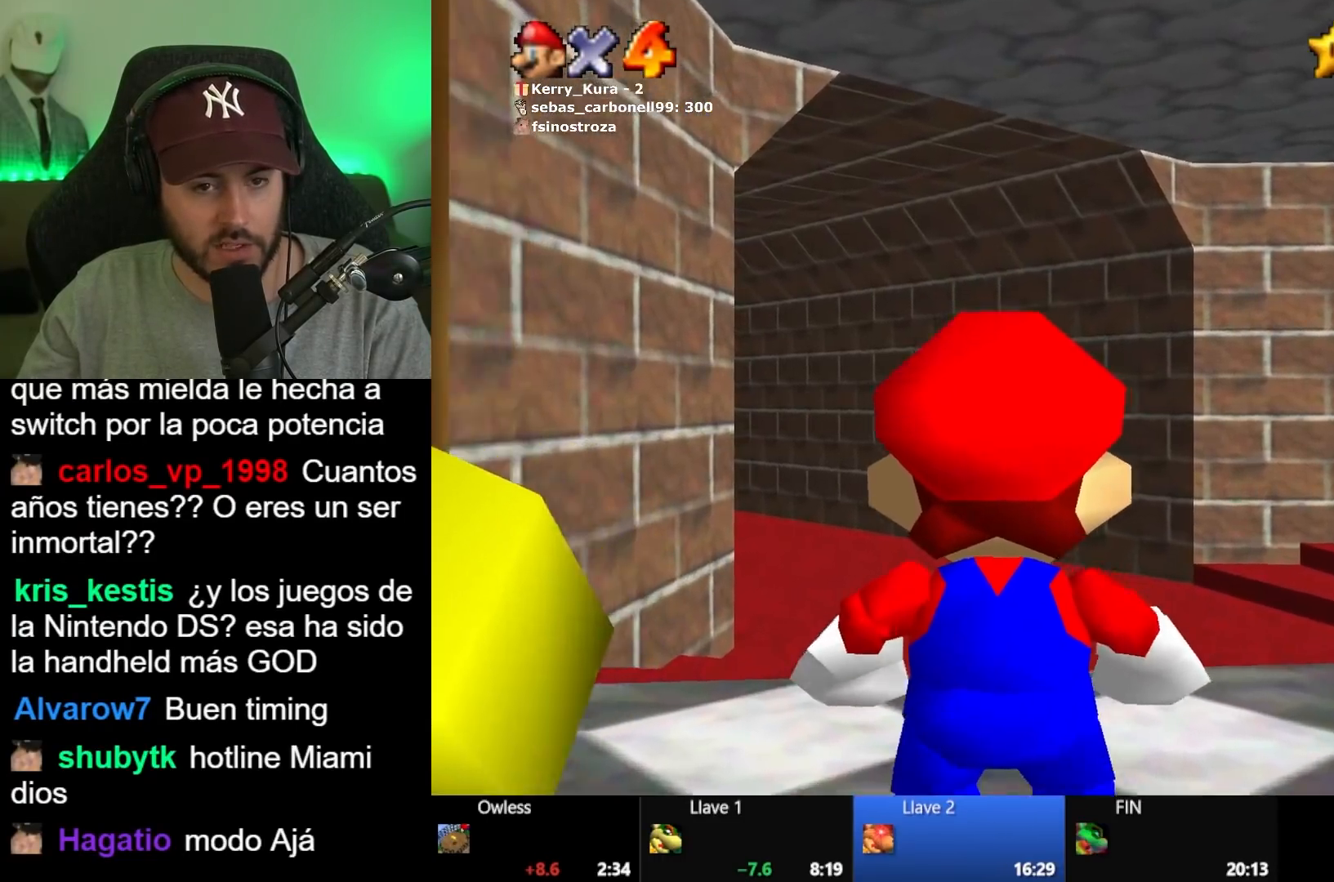
{"buttons": [], "left_stick": "up-right", "right_stick": "center", "events": []}
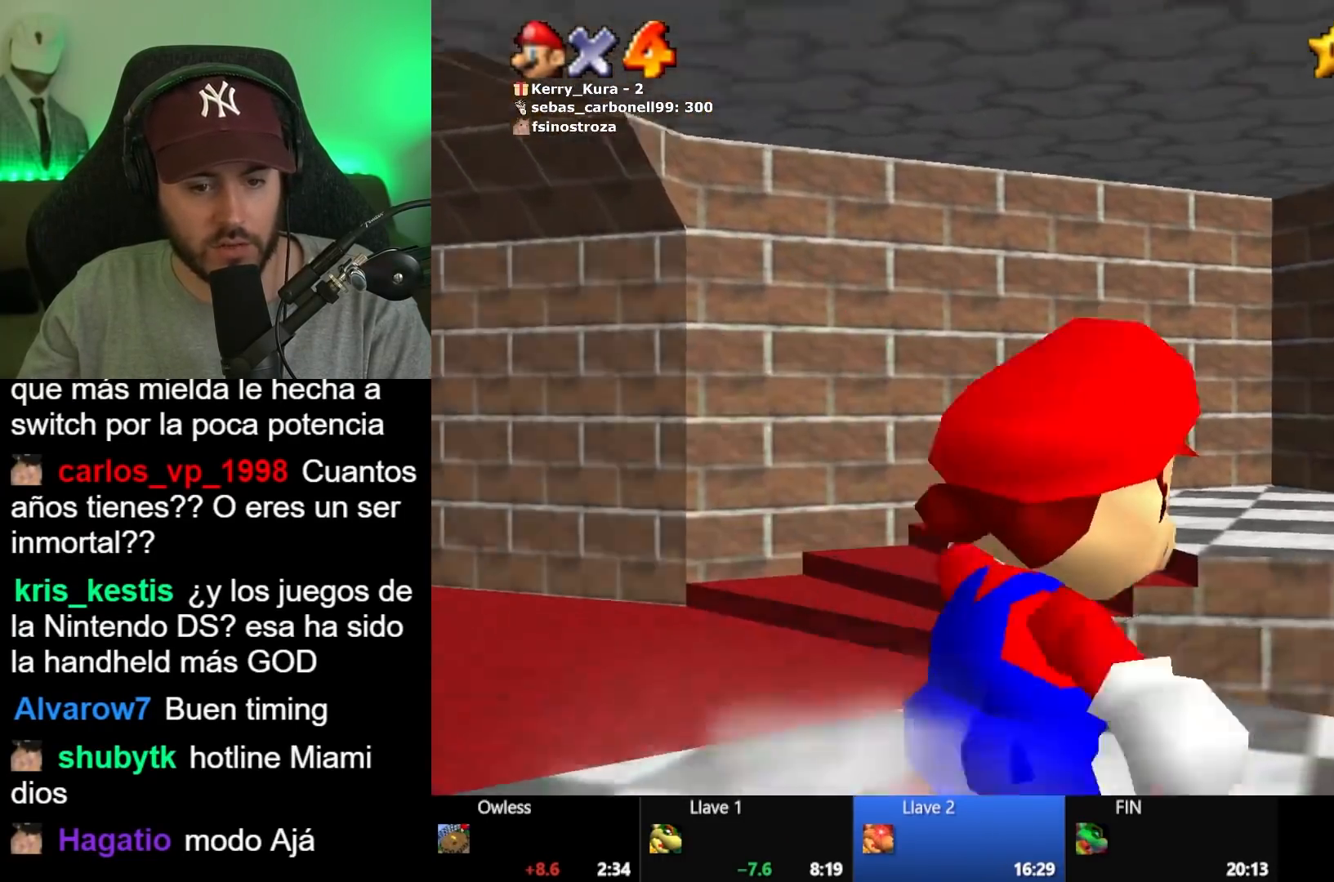
{"buttons": [], "left_stick": "up-right", "right_stick": "center", "events": []}
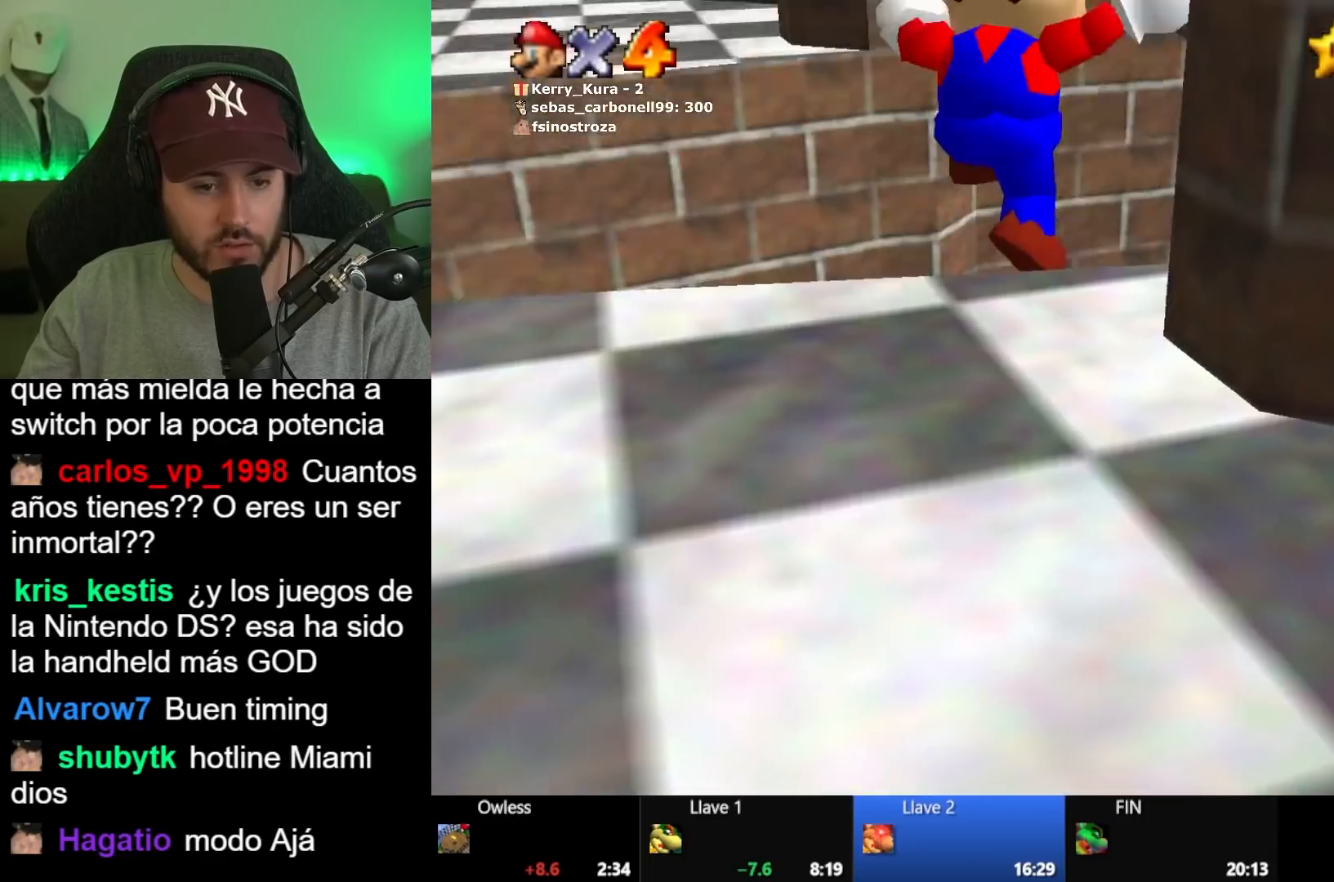
{"buttons": [], "left_stick": "up-right", "right_stick": "center", "events": []}
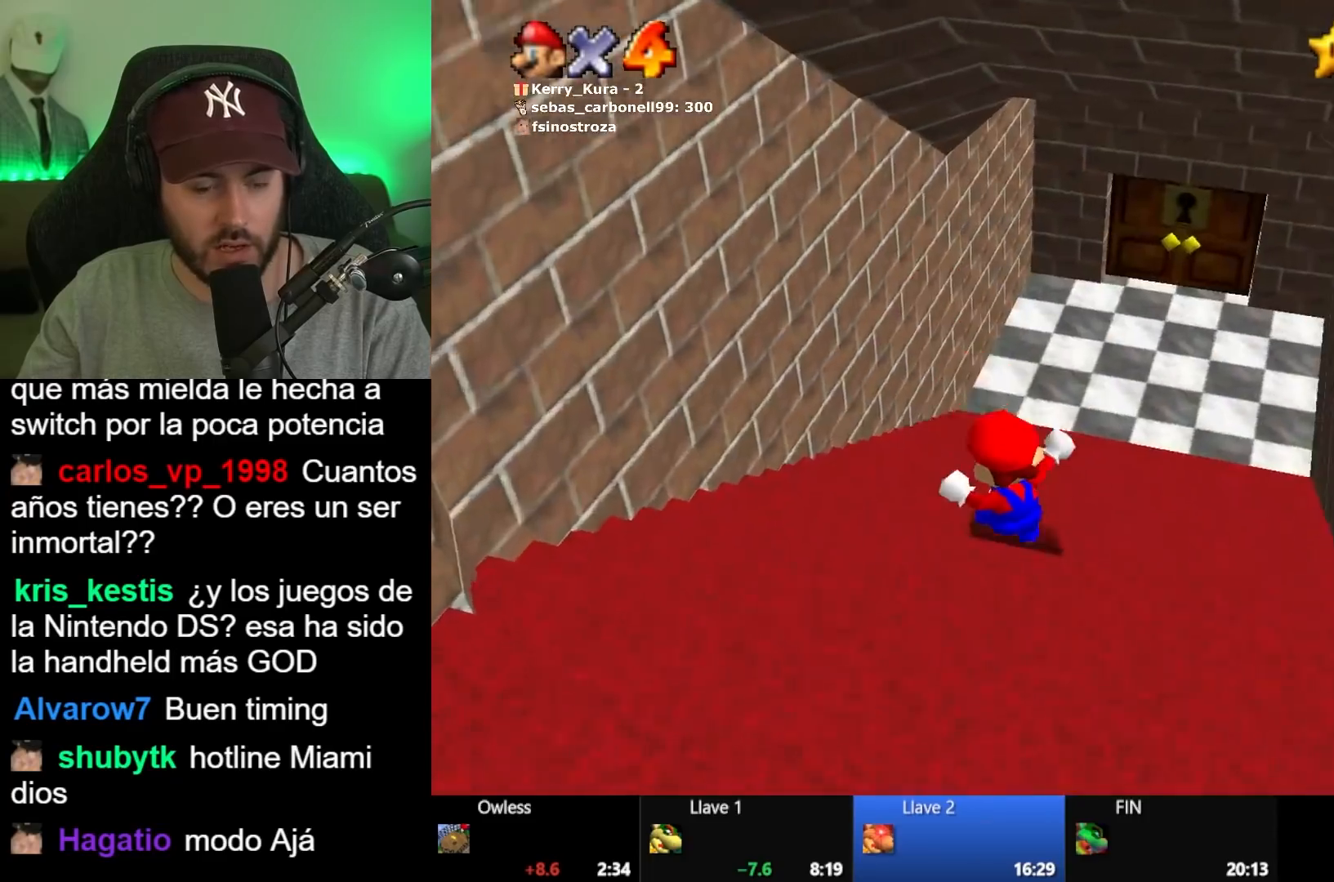
{"buttons": [], "left_stick": "up", "right_stick": "center", "events": [[417, "left_stick", "up"]]}
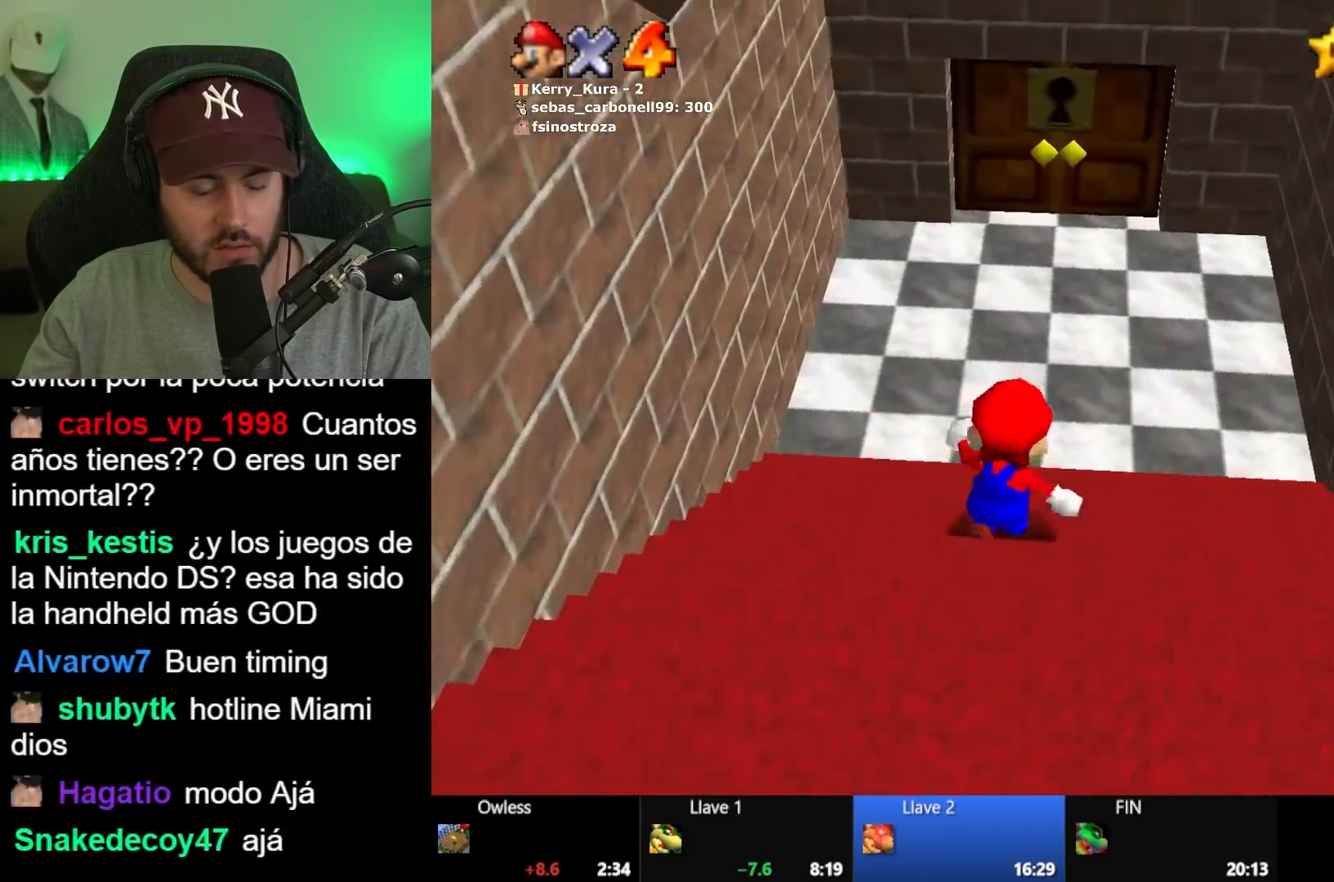
{"buttons": [], "left_stick": "up", "right_stick": "center", "events": []}
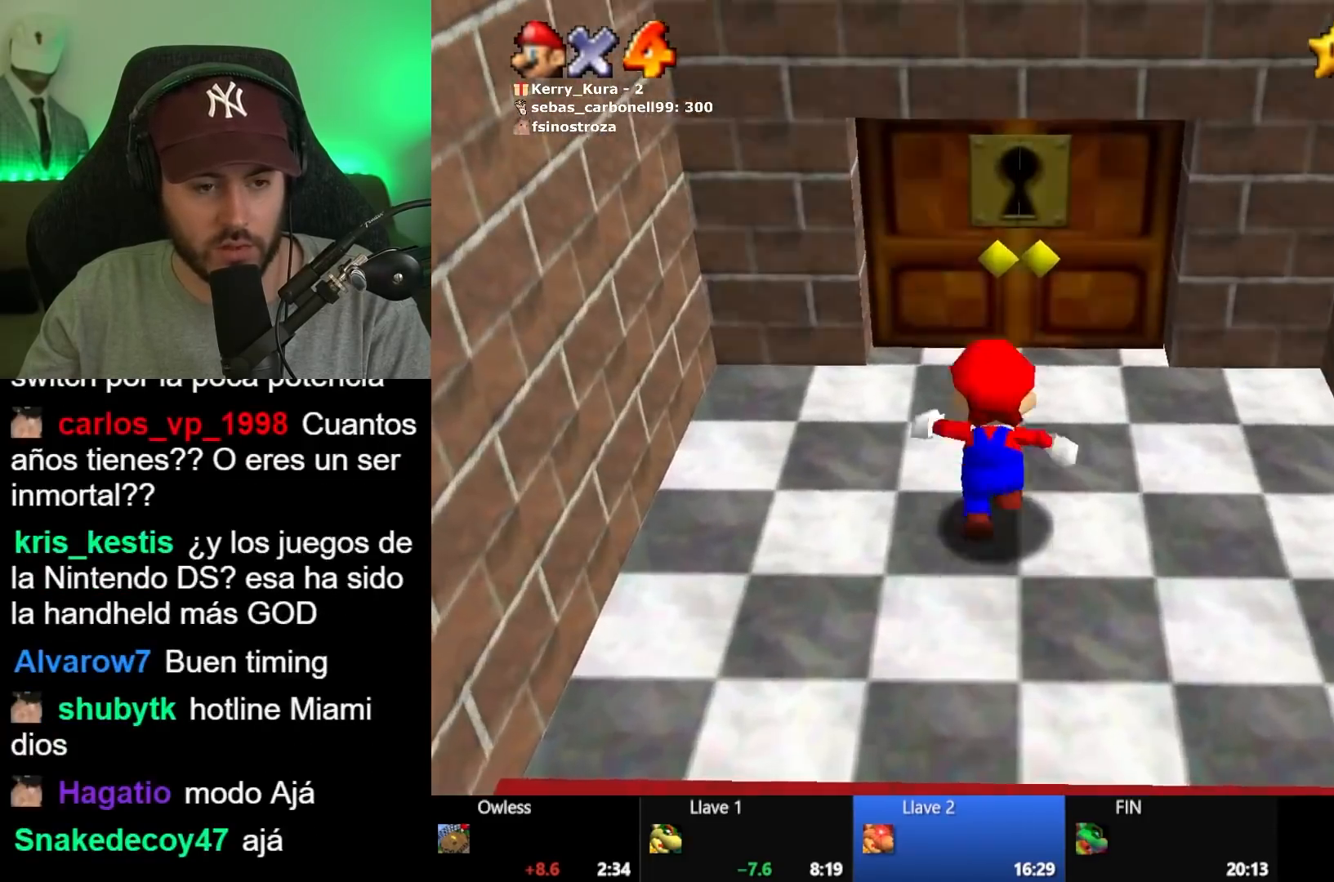
{"buttons": [], "left_stick": "up", "right_stick": "center", "events": []}
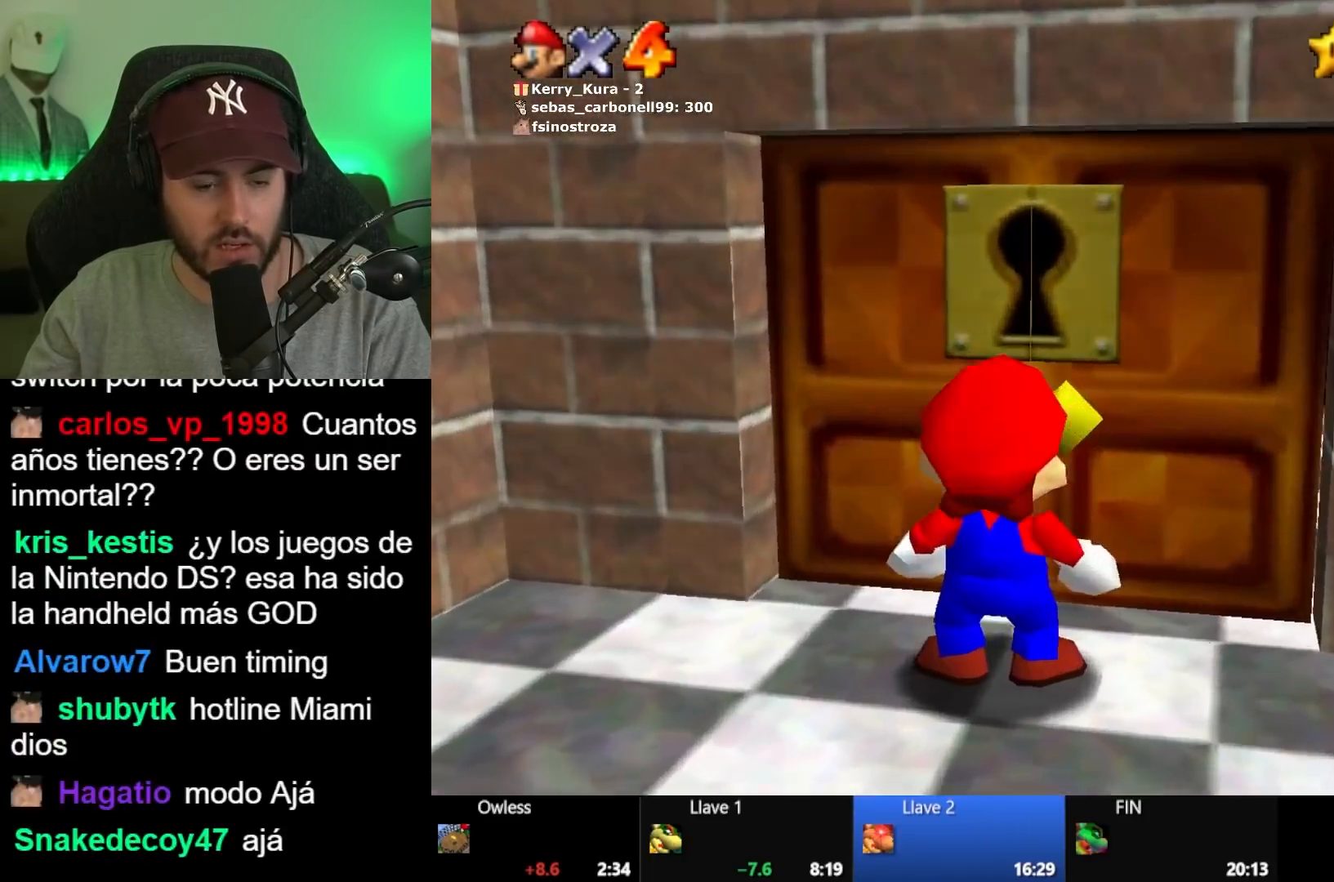
{"buttons": [], "left_stick": "center", "right_stick": "center", "events": [[83, "left_stick", "center"]]}